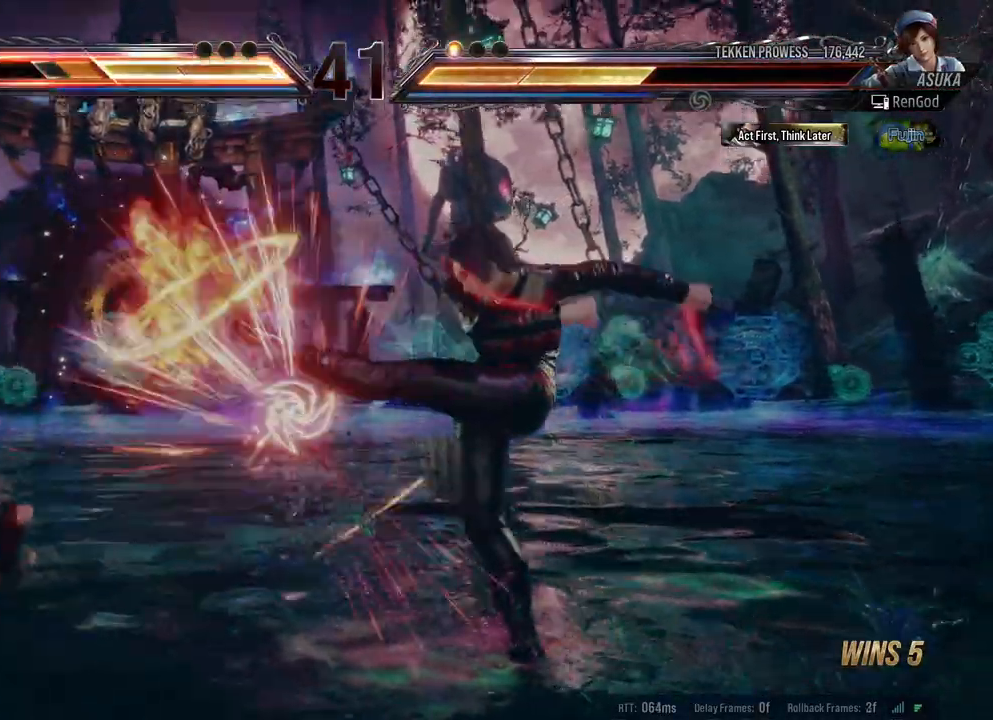
Gameplay with a controller (Xbox layout); each line is a JSON object with the inputs held at the frame after it. "events" lists button and stick changes between this image and that frame as [ms after this image, input, new state], when the widget could be followed in between. Not read: L2 R2.
{"buttons": [], "left_stick": "left", "right_stick": "center", "events": [[233, "left_stick", "left"]]}
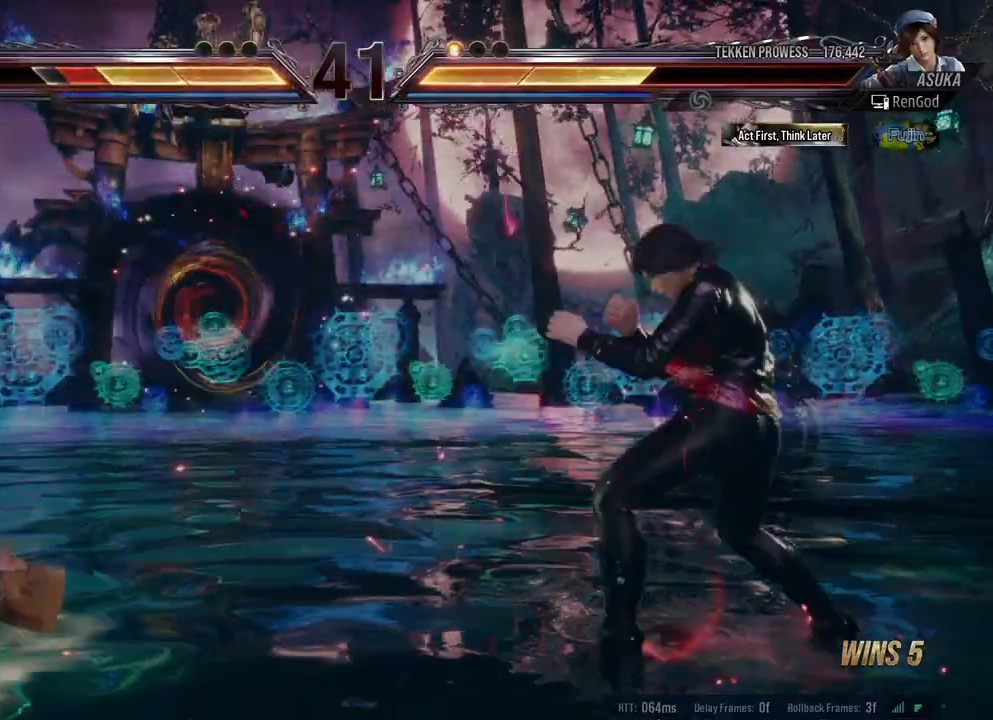
{"buttons": [], "left_stick": "center", "right_stick": "center", "events": [[183, "A", "down"], [317, "A", "up"], [350, "left_stick", "center"]]}
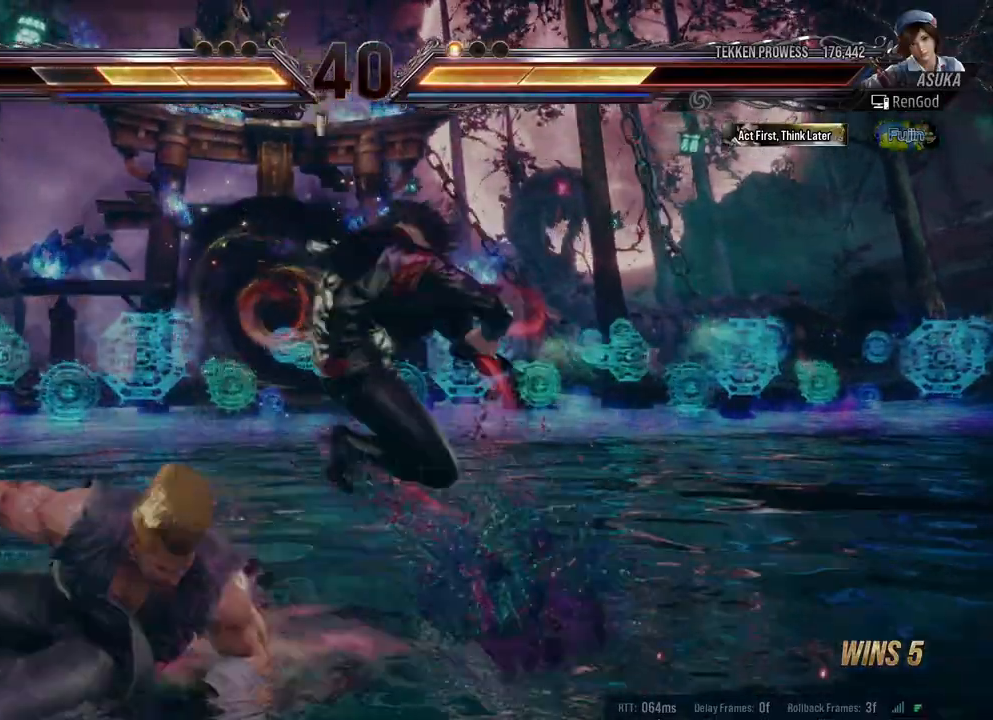
{"buttons": ["B", "X"], "left_stick": "right", "right_stick": "center", "events": [[417, "left_stick", "right"], [467, "B", "down"], [467, "X", "down"]]}
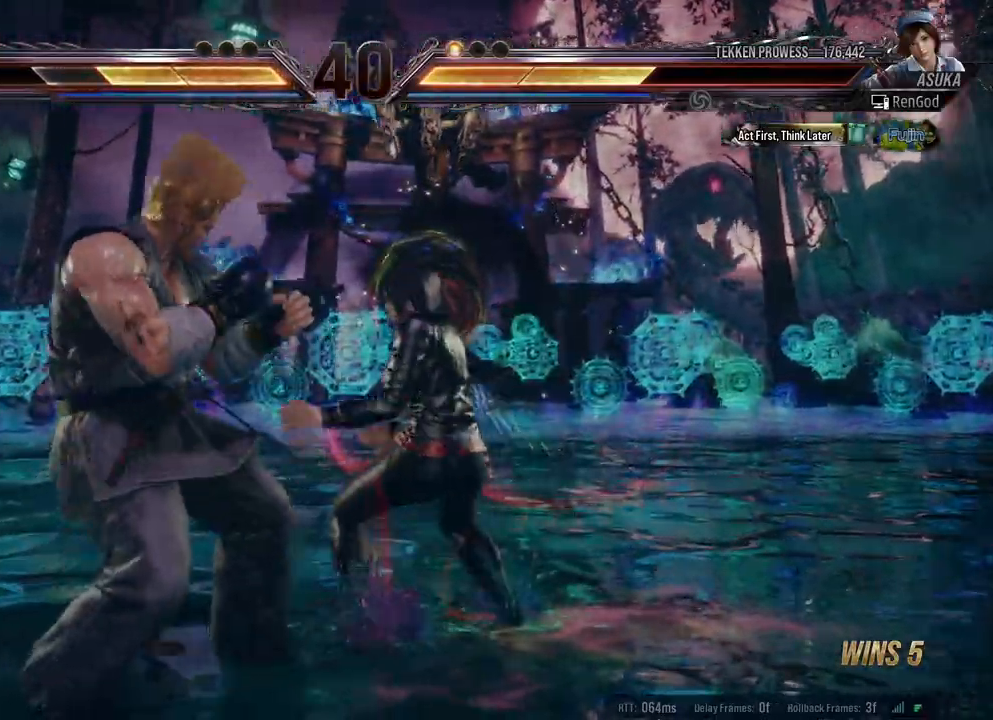
{"buttons": [], "left_stick": "right", "right_stick": "center", "events": [[100, "B", "up"], [100, "X", "up"]]}
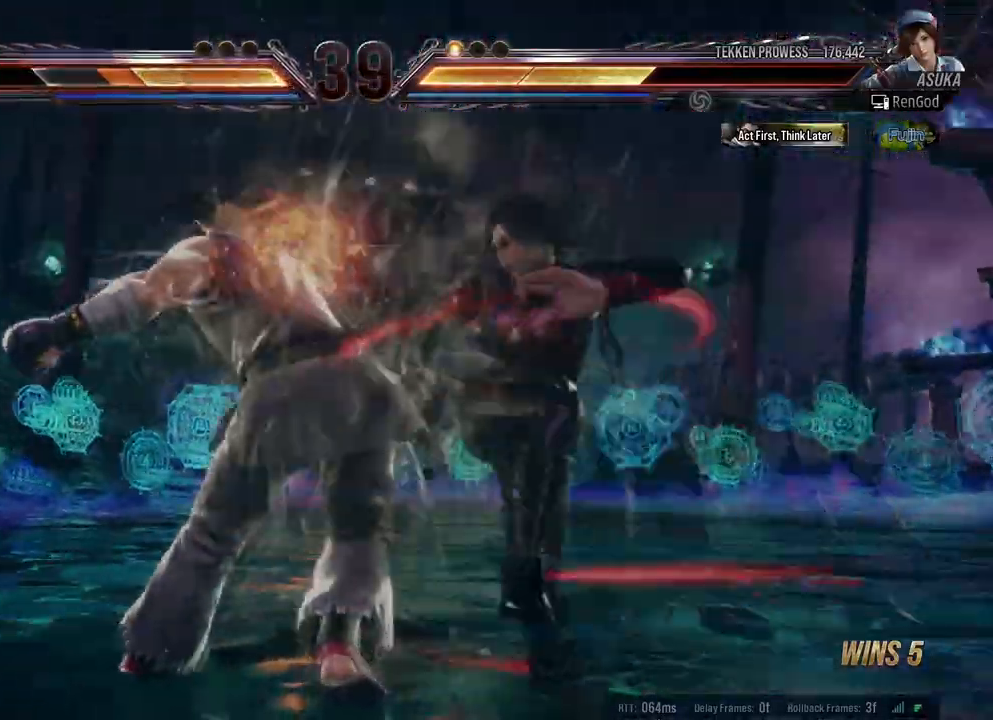
{"buttons": [], "left_stick": "right", "right_stick": "center", "events": [[33, "B", "down"], [133, "B", "up"], [167, "B", "down"], [450, "B", "up"]]}
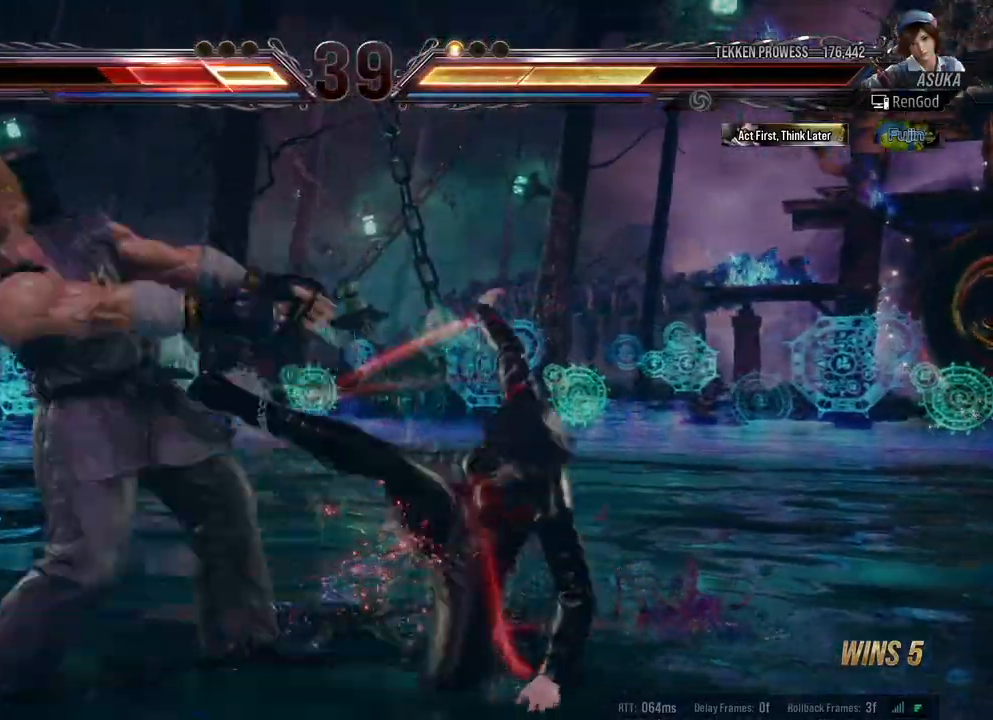
{"buttons": [], "left_stick": "right", "right_stick": "center", "events": [[150, "left_stick", "center"], [333, "left_stick", "right"], [433, "left_stick", "center"], [500, "left_stick", "right"]]}
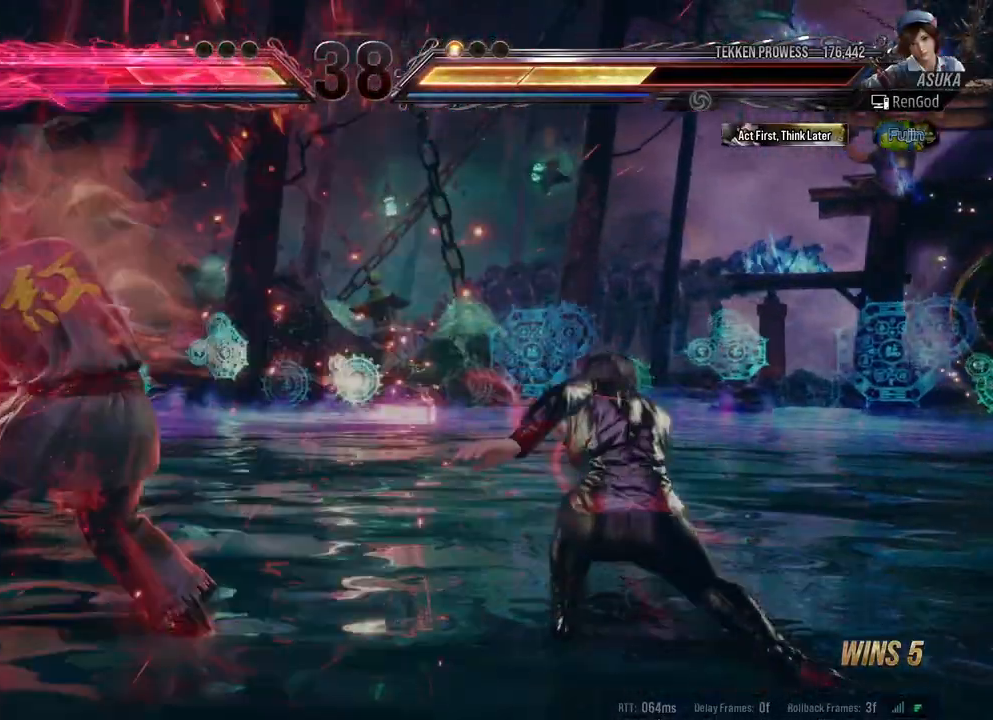
{"buttons": [], "left_stick": "right", "right_stick": "center", "events": [[217, "left_stick", "down"], [317, "left_stick", "right"]]}
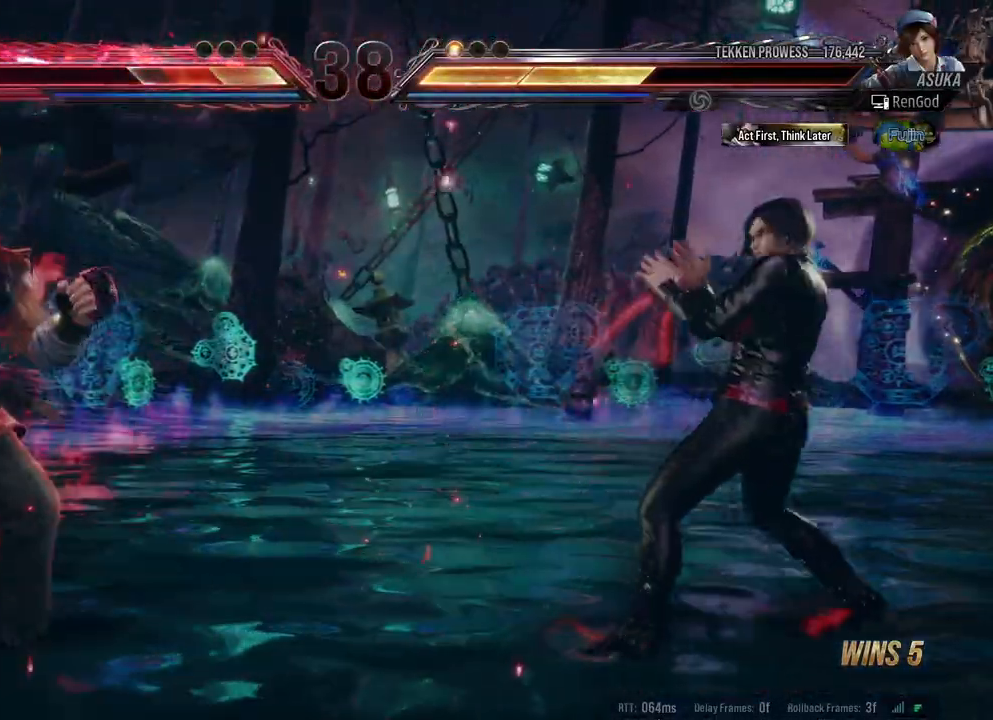
{"buttons": ["X", "Y"], "left_stick": "left", "right_stick": "center", "events": [[100, "left_stick", "left"], [217, "left_stick", "center"], [267, "left_stick", "left"], [467, "X", "down"], [467, "Y", "down"]]}
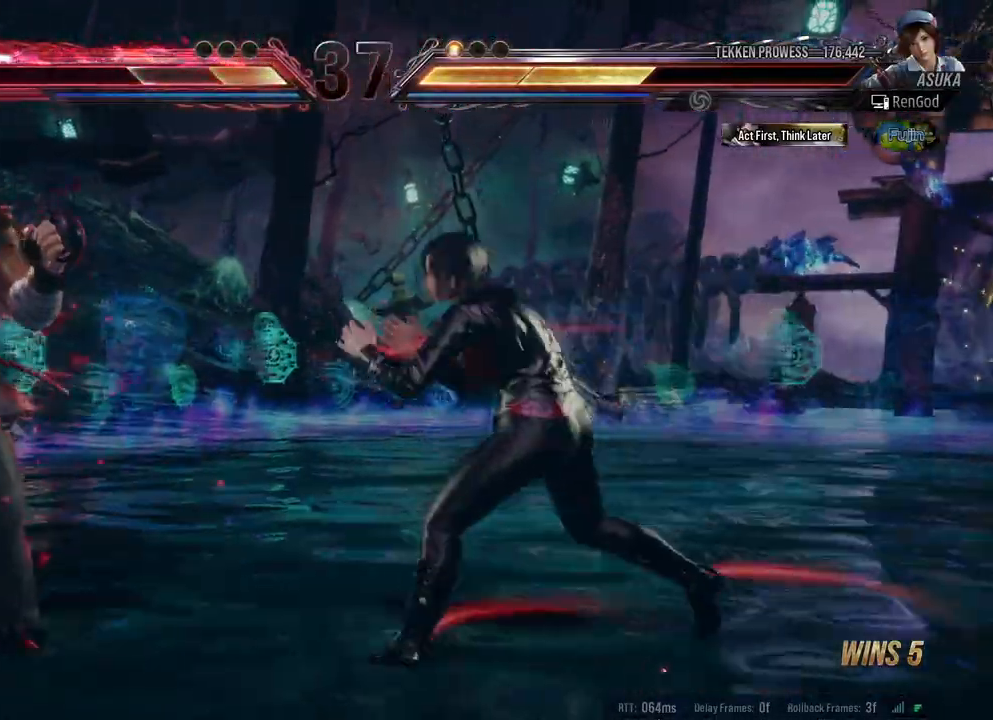
{"buttons": [], "left_stick": "center", "right_stick": "center", "events": [[100, "Y", "up"], [117, "X", "up"], [250, "left_stick", "center"]]}
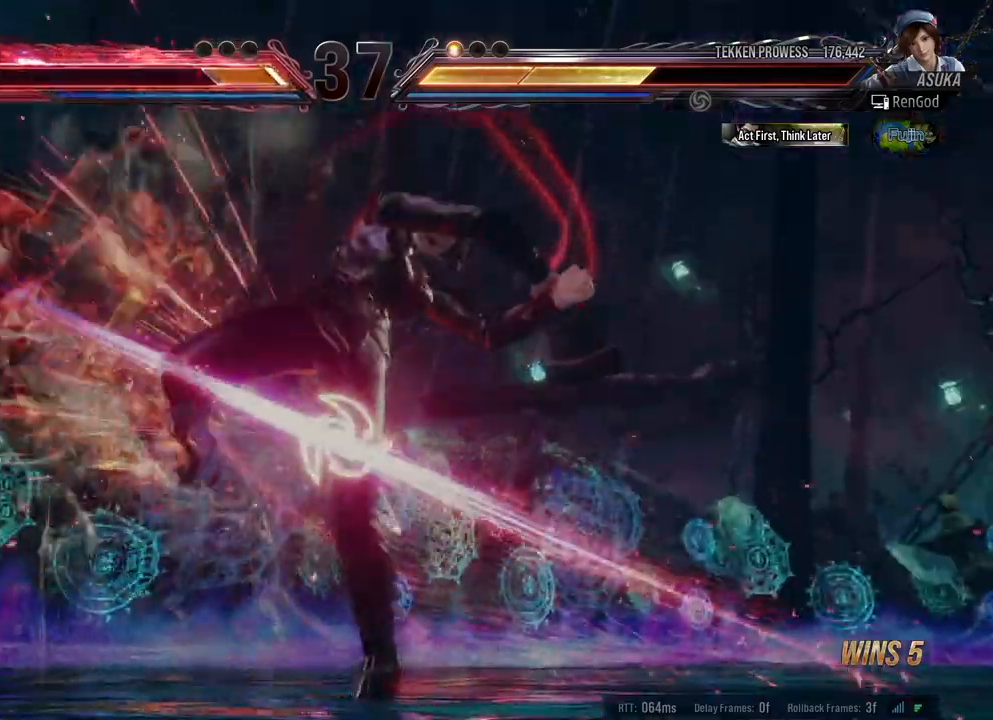
{"buttons": [], "left_stick": "left", "right_stick": "center", "events": [[250, "left_stick", "left"], [367, "left_stick", "center"], [417, "left_stick", "left"]]}
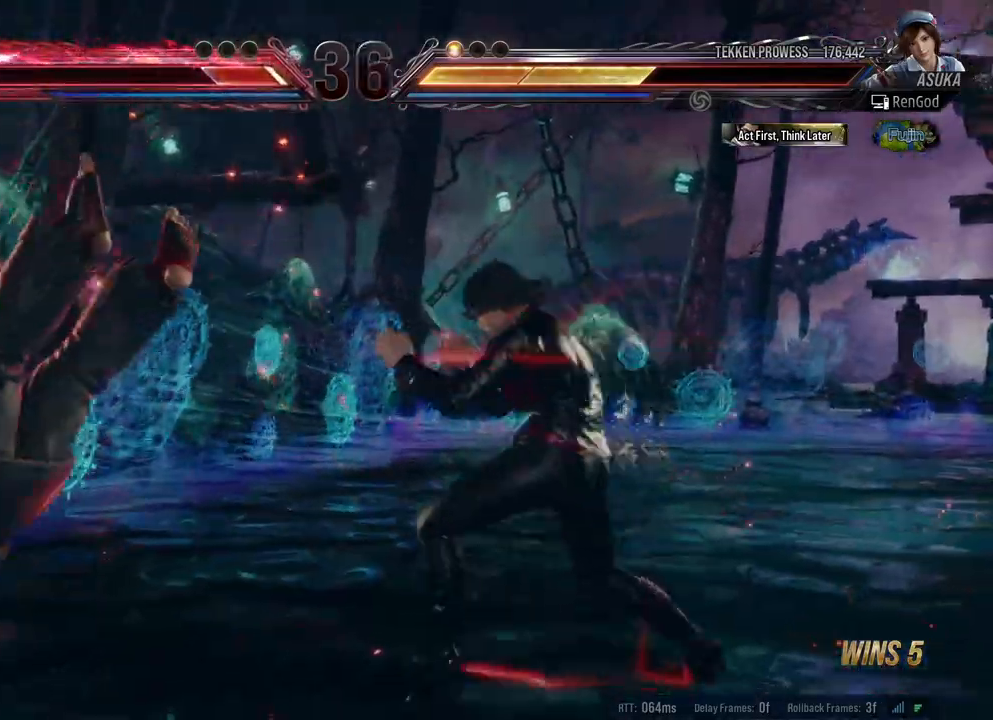
{"buttons": ["X", "Y"], "left_stick": "left", "right_stick": "center", "events": [[117, "X", "down"], [117, "Y", "down"]]}
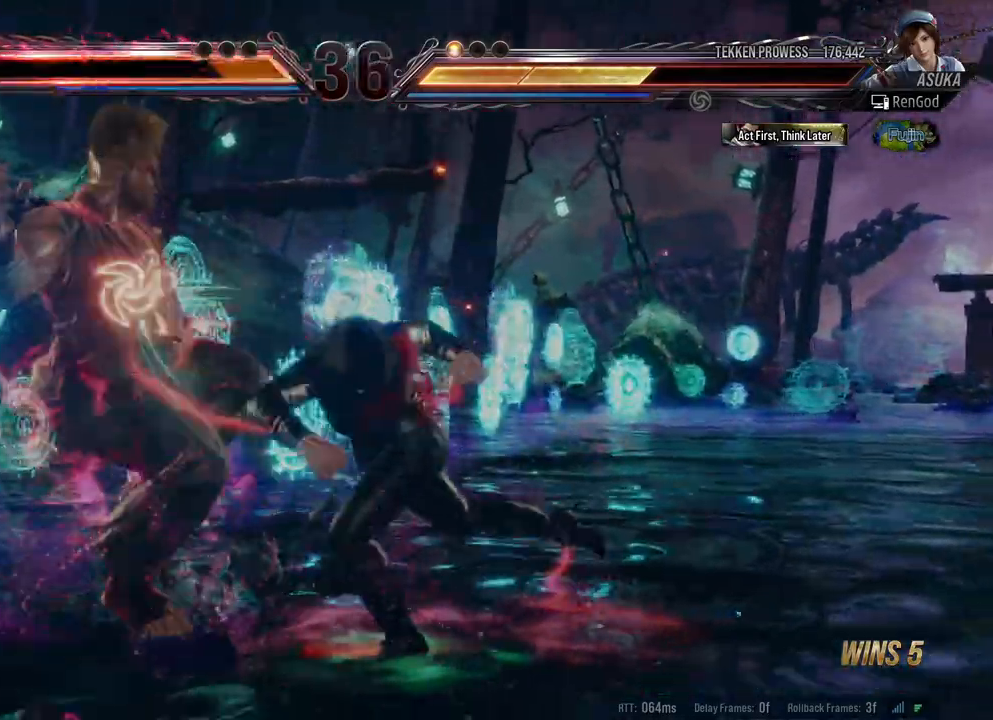
{"buttons": [], "left_stick": "left", "right_stick": "center", "events": [[133, "Y", "up"], [150, "X", "up"]]}
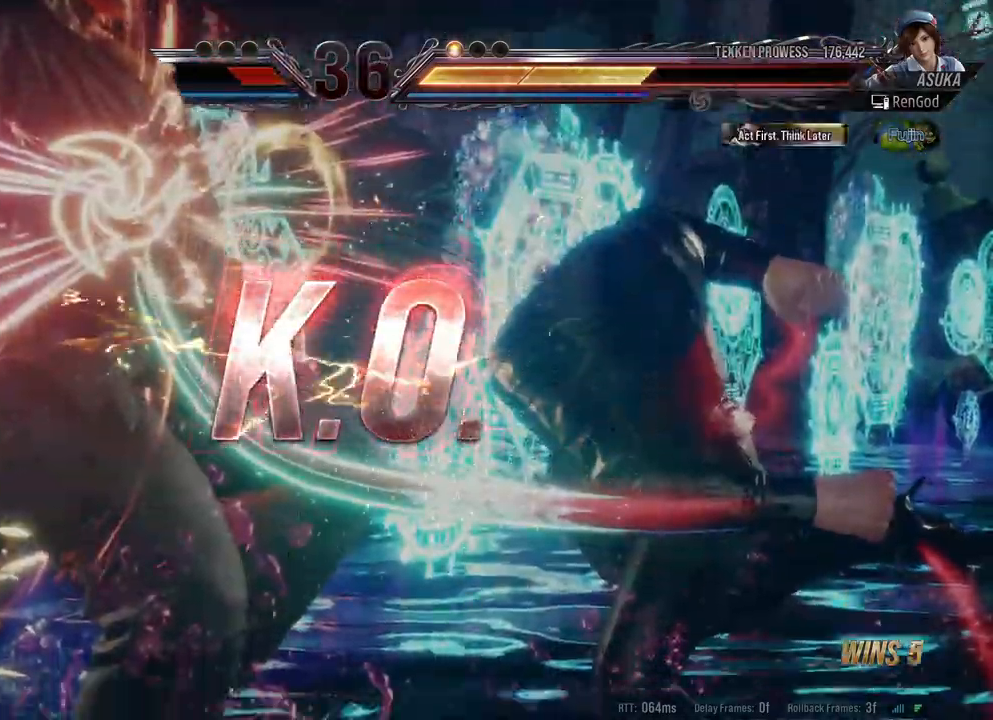
{"buttons": [], "left_stick": "center", "right_stick": "center", "events": [[283, "left_stick", "center"]]}
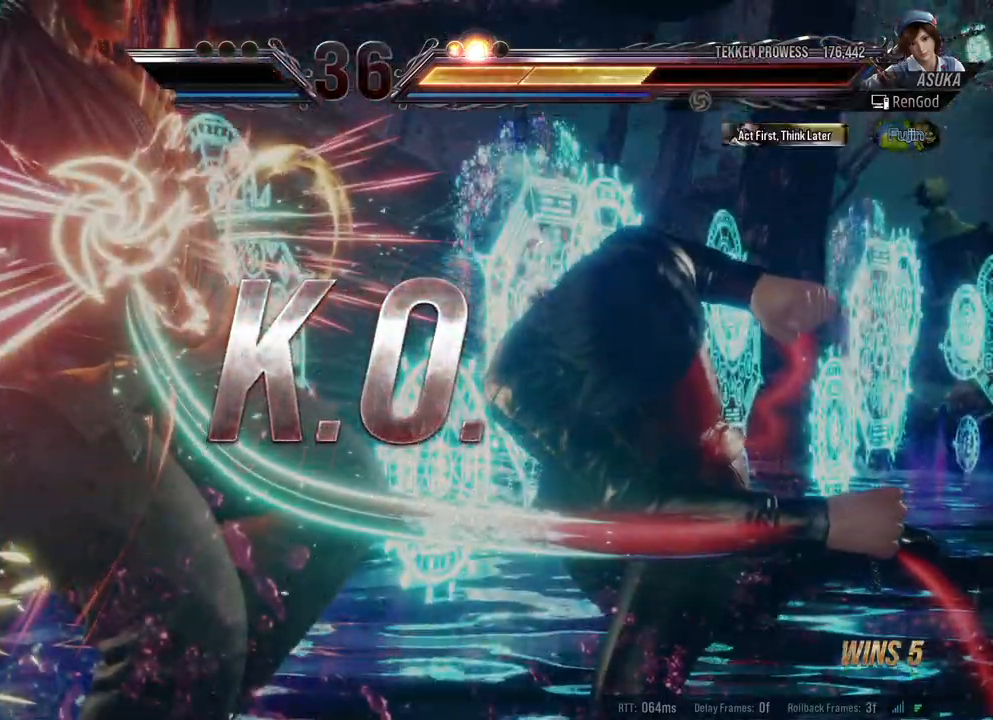
{"buttons": [], "left_stick": "center", "right_stick": "center", "events": []}
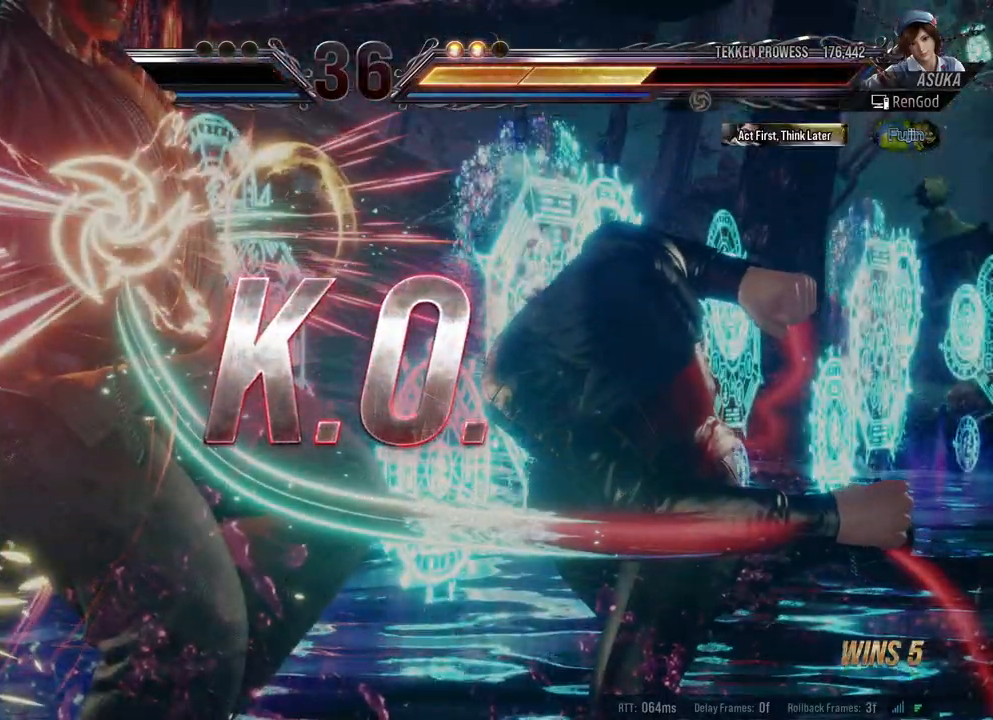
{"buttons": [], "left_stick": "down-right", "right_stick": "center", "events": [[333, "left_stick", "down-right"], [350, "Y", "down"], [433, "Y", "up"]]}
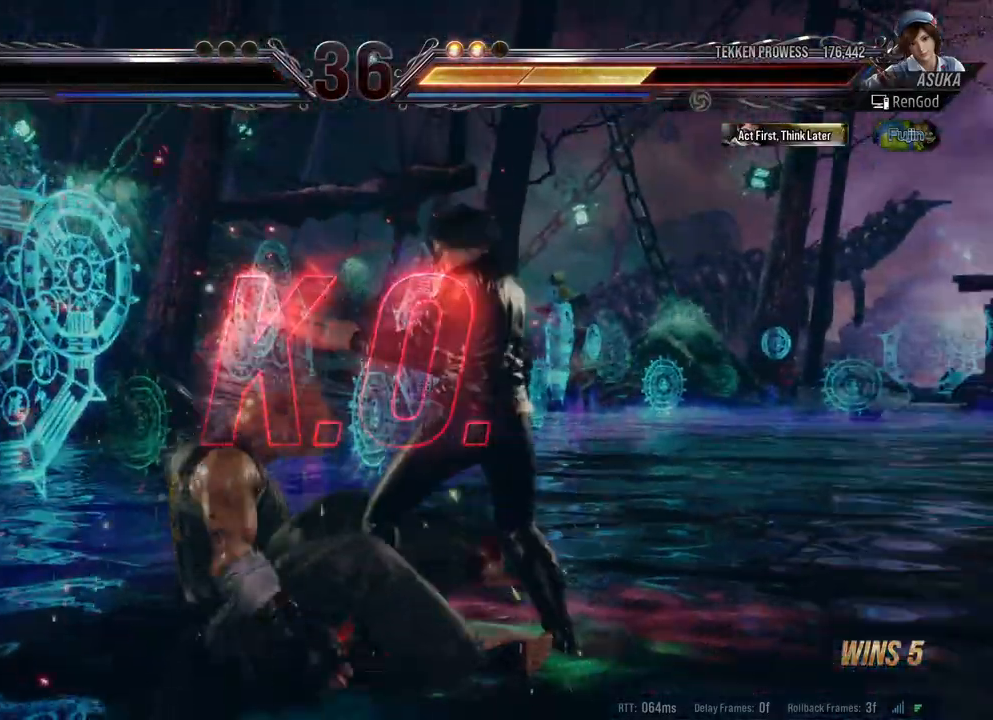
{"buttons": [], "left_stick": "center", "right_stick": "center", "events": [[17, "Y", "down"], [133, "Y", "up"], [283, "left_stick", "center"]]}
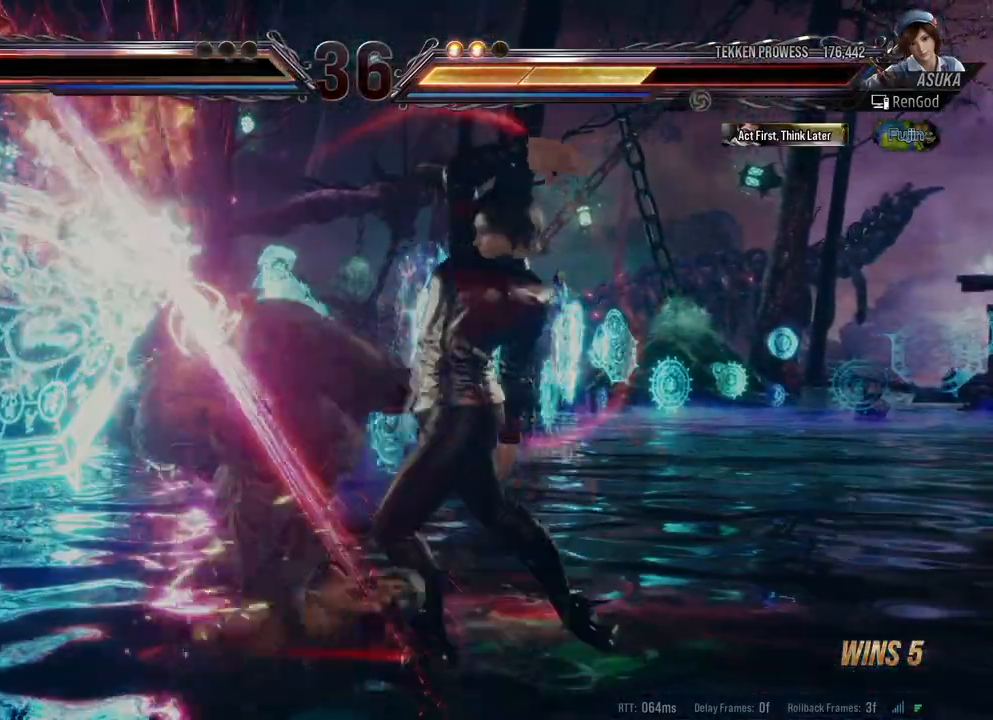
{"buttons": [], "left_stick": "center", "right_stick": "center", "events": []}
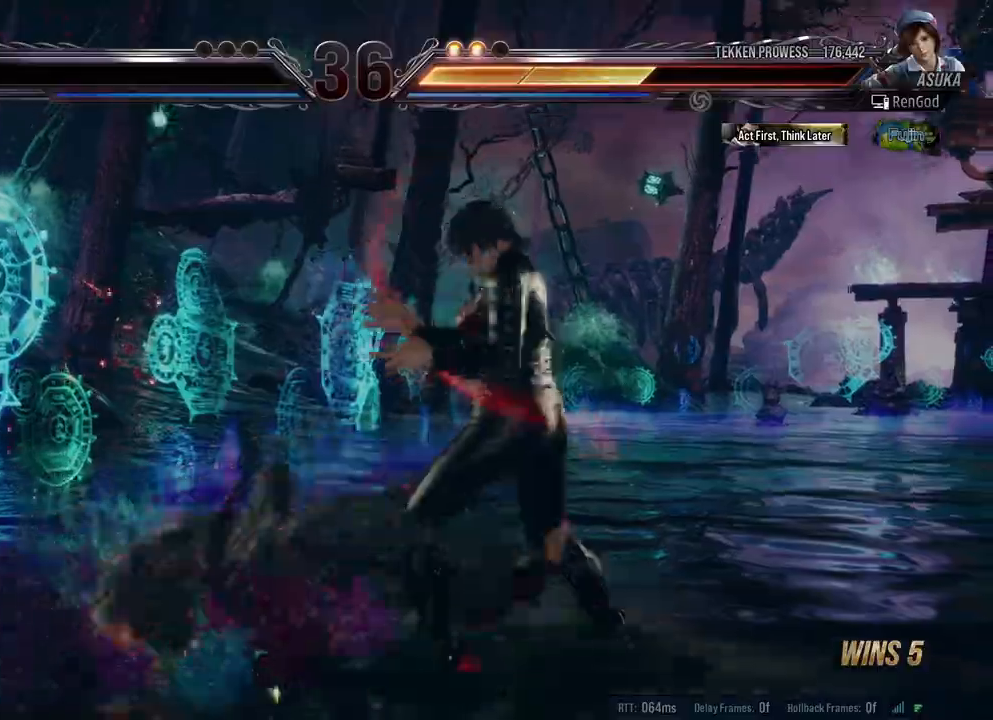
{"buttons": [], "left_stick": "center", "right_stick": "center", "events": []}
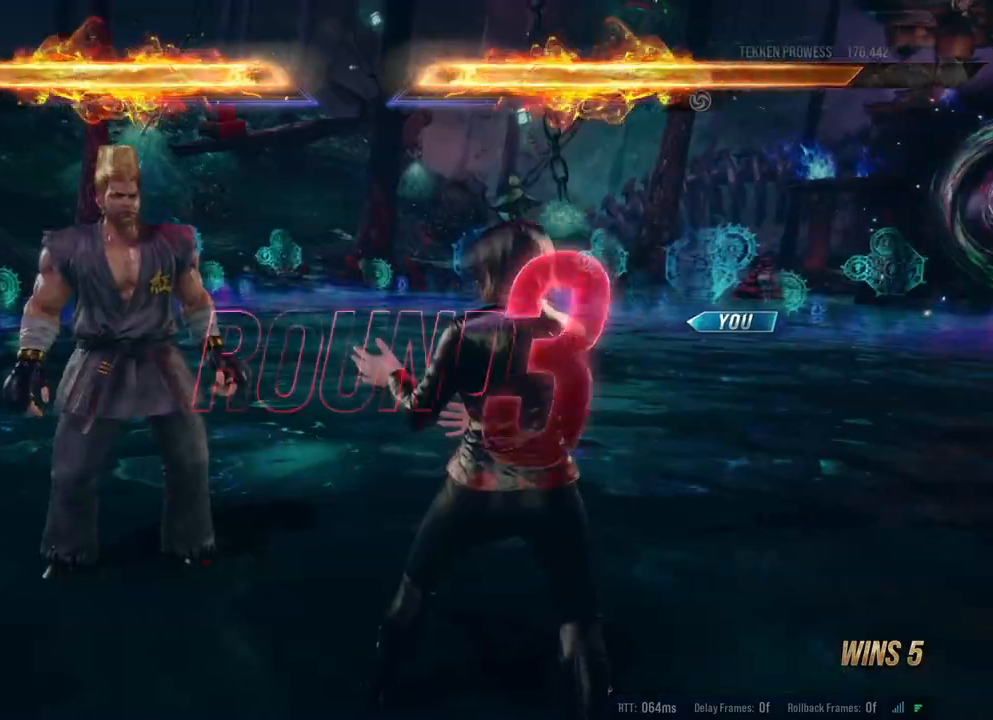
{"buttons": [], "left_stick": "center", "right_stick": "center", "events": []}
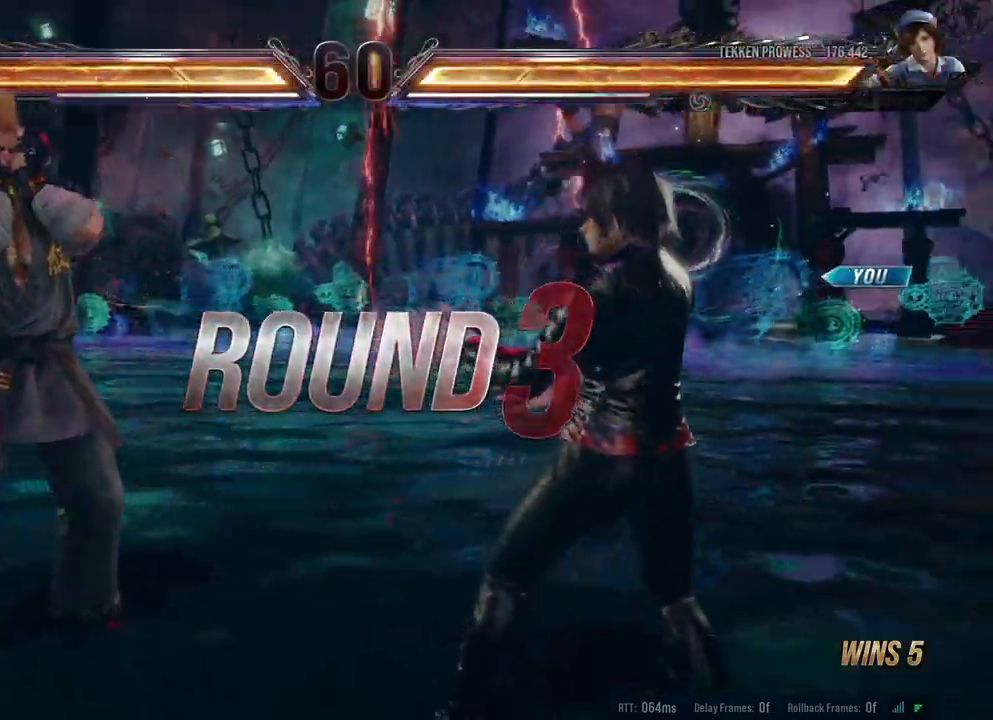
{"buttons": [], "left_stick": "center", "right_stick": "center", "events": []}
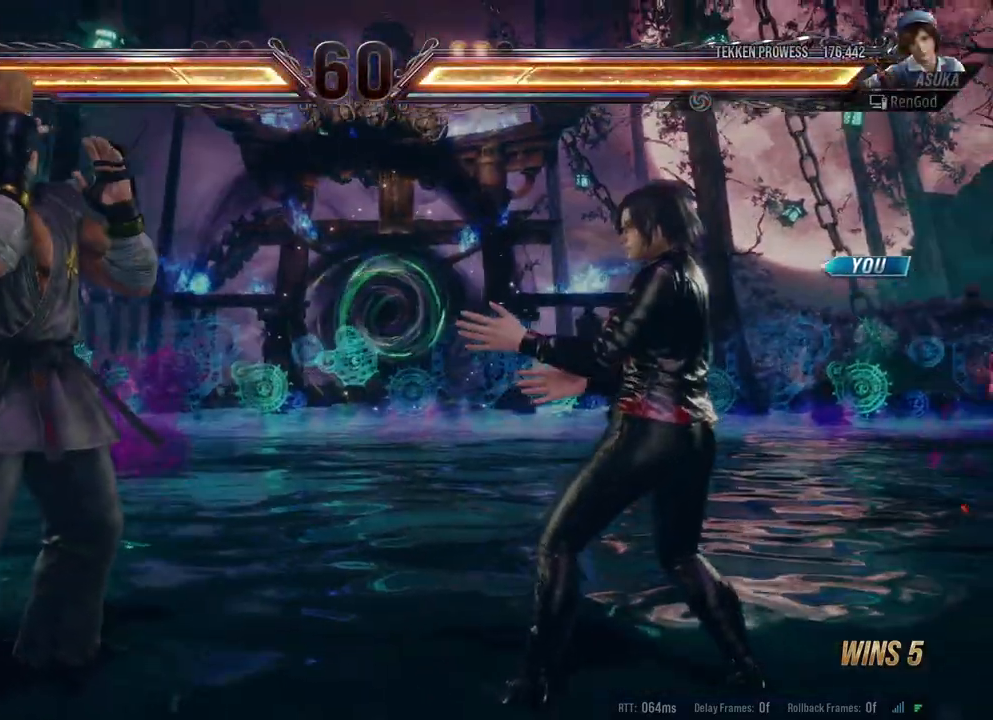
{"buttons": [], "left_stick": "center", "right_stick": "center", "events": []}
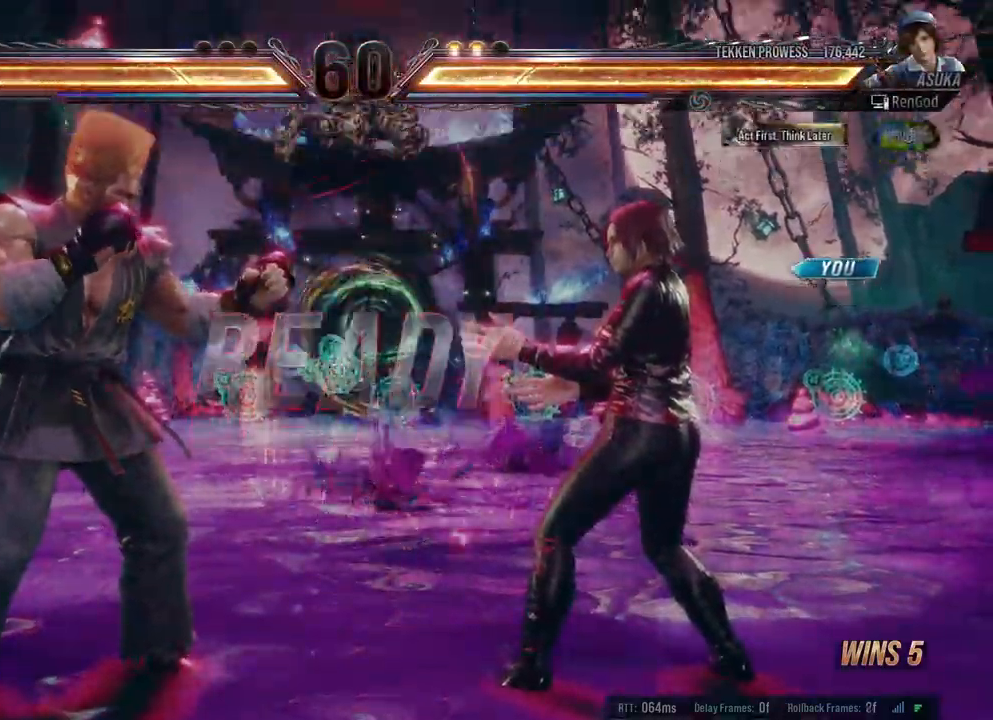
{"buttons": [], "left_stick": "center", "right_stick": "center", "events": []}
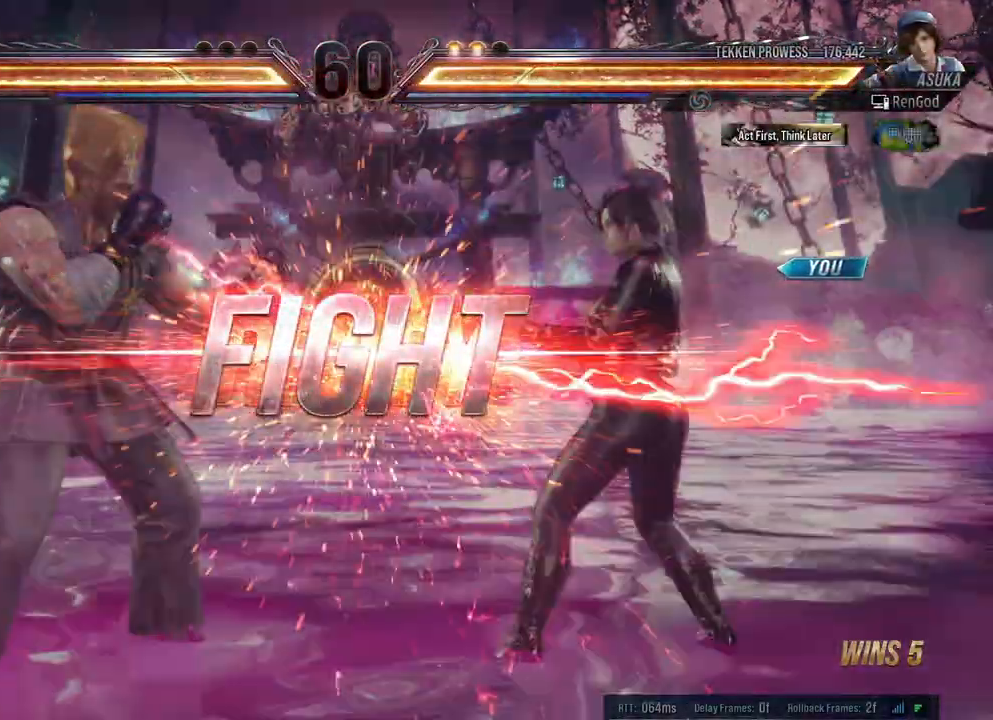
{"buttons": ["X"], "left_stick": "down-left", "right_stick": "center", "events": [[383, "left_stick", "down-left"], [433, "X", "down"]]}
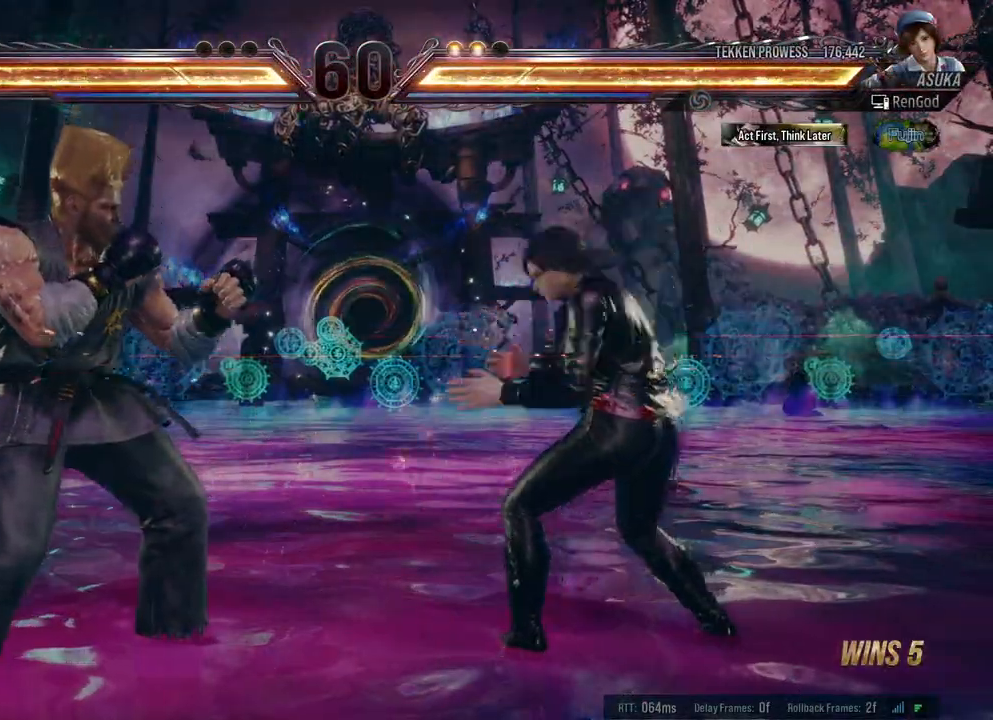
{"buttons": ["Y"], "left_stick": "center", "right_stick": "center", "events": [[33, "X", "up"], [33, "left_stick", "center"], [67, "Y", "down"]]}
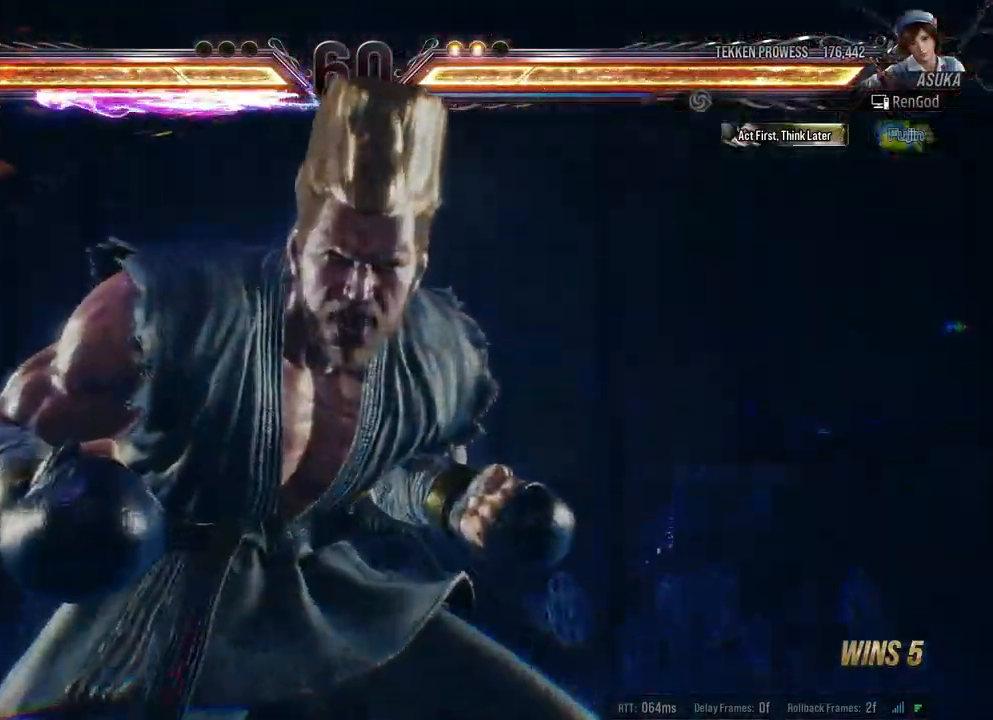
{"buttons": ["Y"], "left_stick": "center", "right_stick": "center", "events": []}
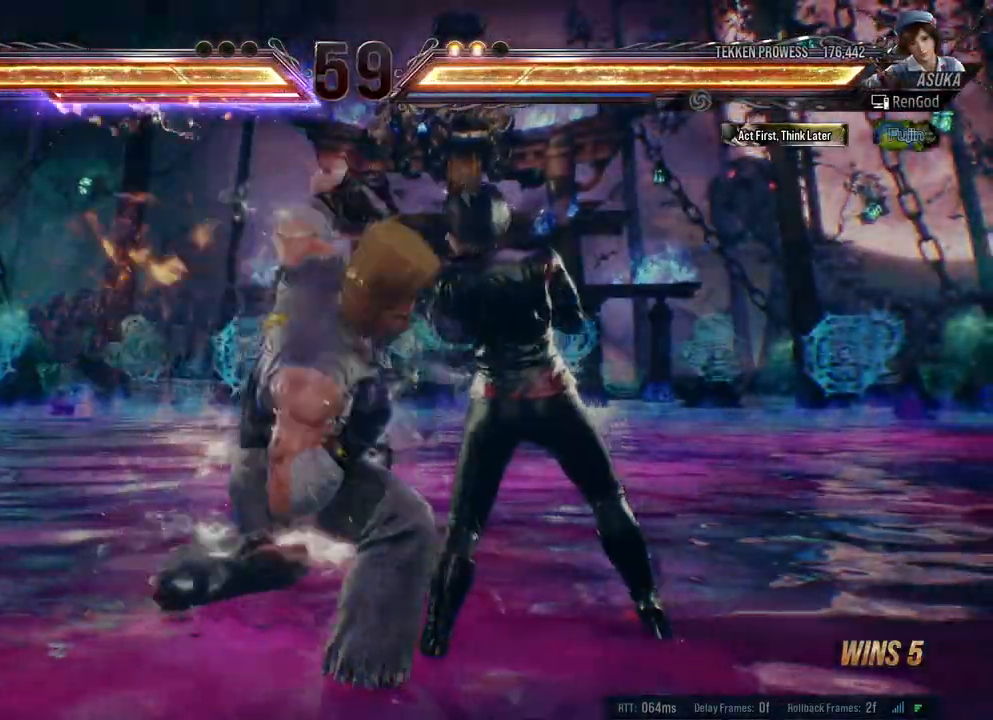
{"buttons": [], "left_stick": "right", "right_stick": "center", "events": [[17, "Y", "up"], [67, "left_stick", "right"]]}
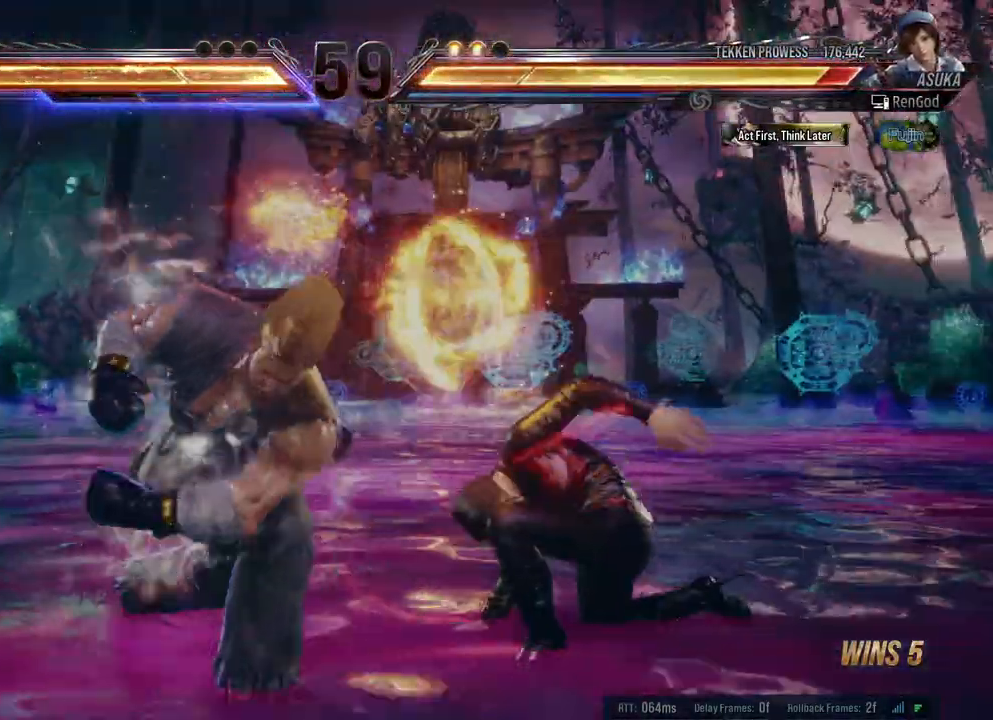
{"buttons": [], "left_stick": "center", "right_stick": "center", "events": [[200, "left_stick", "center"], [367, "left_stick", "up"], [483, "left_stick", "center"]]}